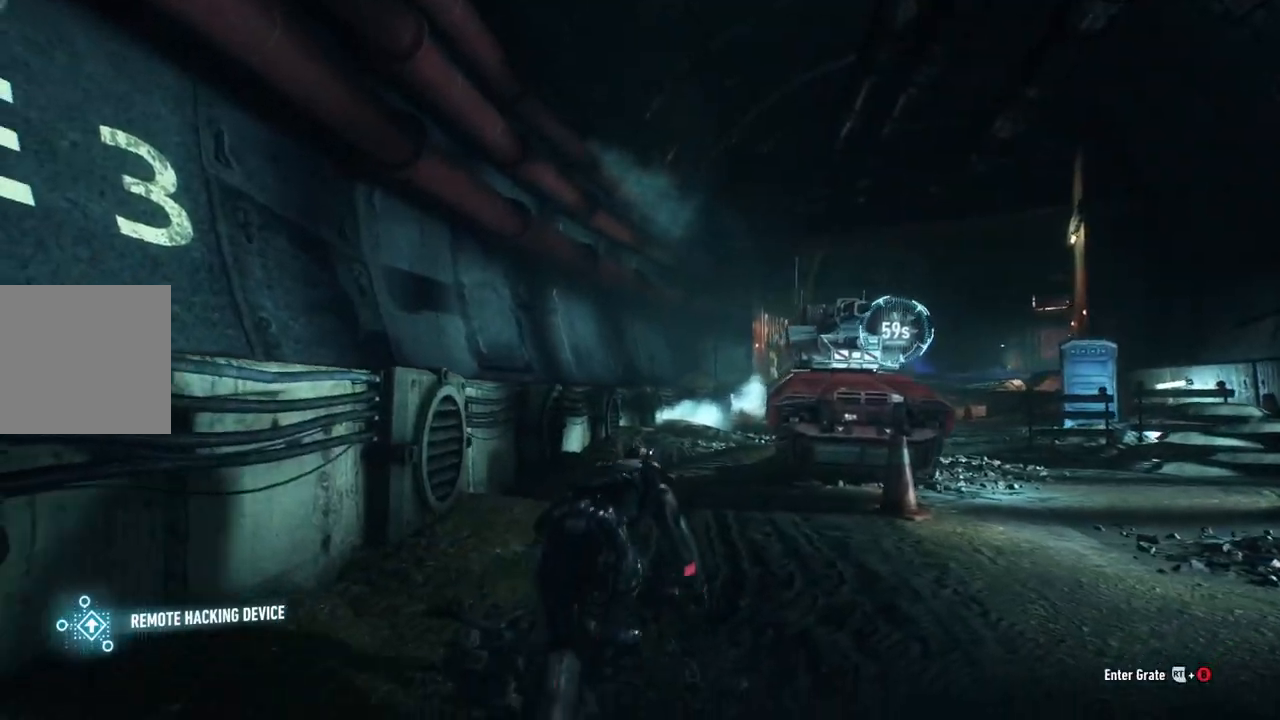
Gameplay with a controller (Xbox layout); each line is a JSON object with the inputs held at the frame after it. "events" lists button and stick changes between this image and that frame as [ms after this image, input, new state], when the widget could be followed in between.
{"buttons": ["R2"], "left_stick": "up", "right_stick": "down-right", "events": []}
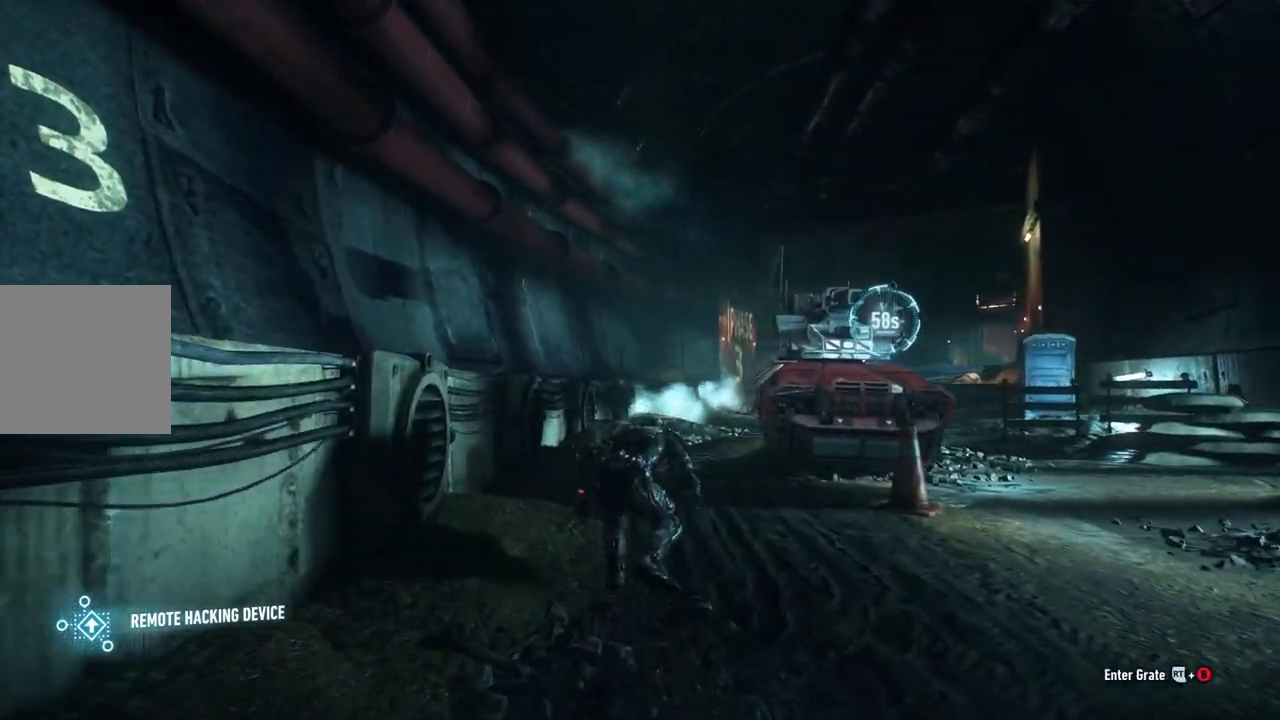
{"buttons": [], "left_stick": "up", "right_stick": "right", "events": [[167, "right_stick", "center"], [400, "right_stick", "right"], [433, "R2", "up"]]}
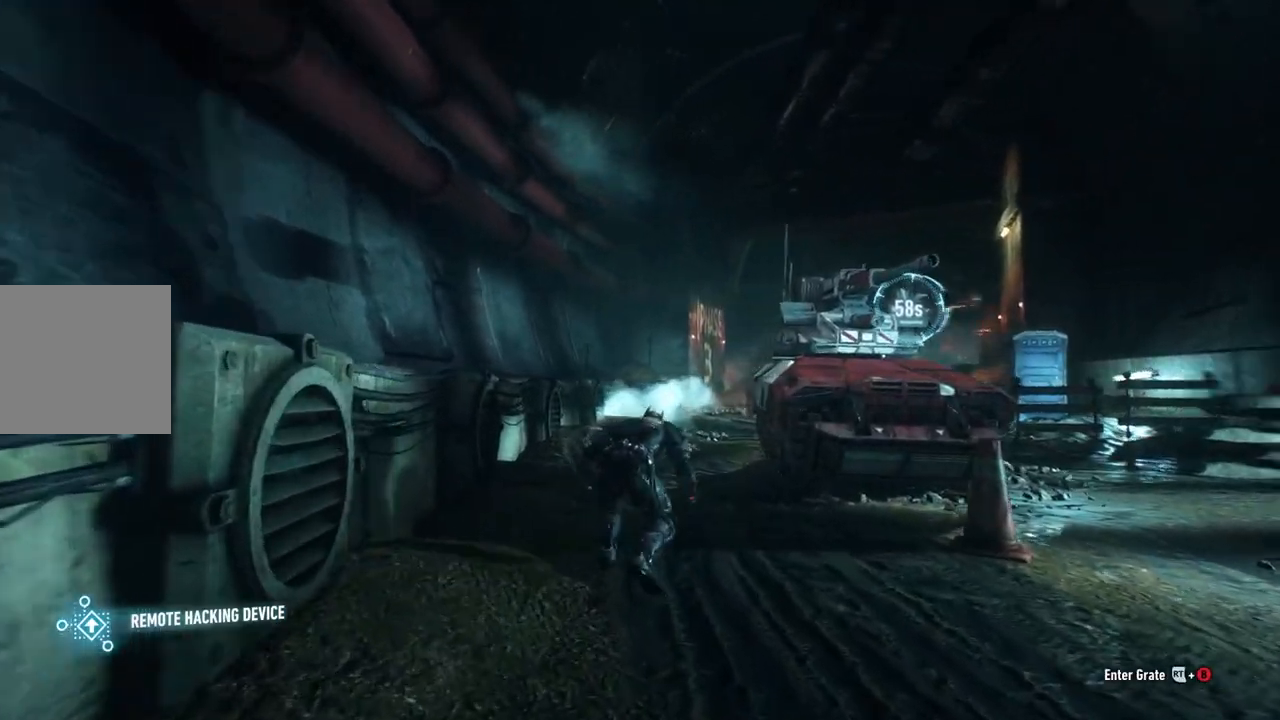
{"buttons": ["A"], "left_stick": "up", "right_stick": "center", "events": [[83, "right_stick", "center"], [150, "A", "down"]]}
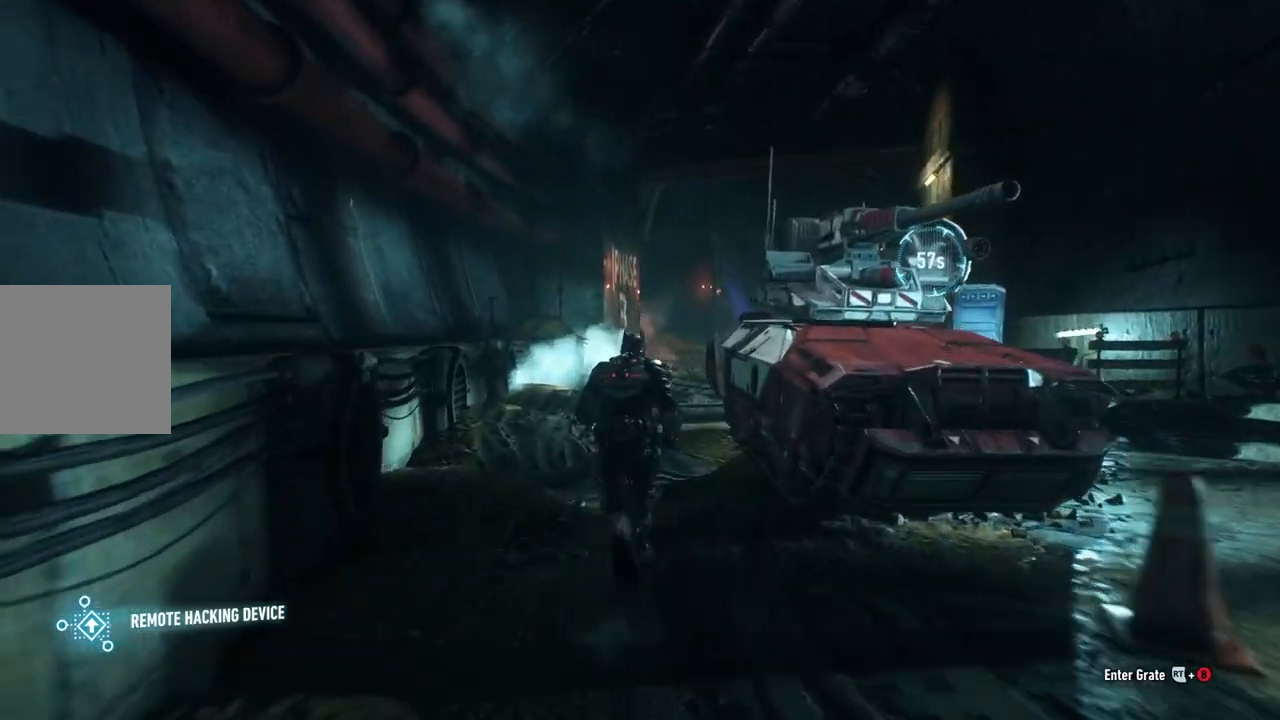
{"buttons": ["A"], "left_stick": "up", "right_stick": "down-right", "events": [[500, "right_stick", "down-right"]]}
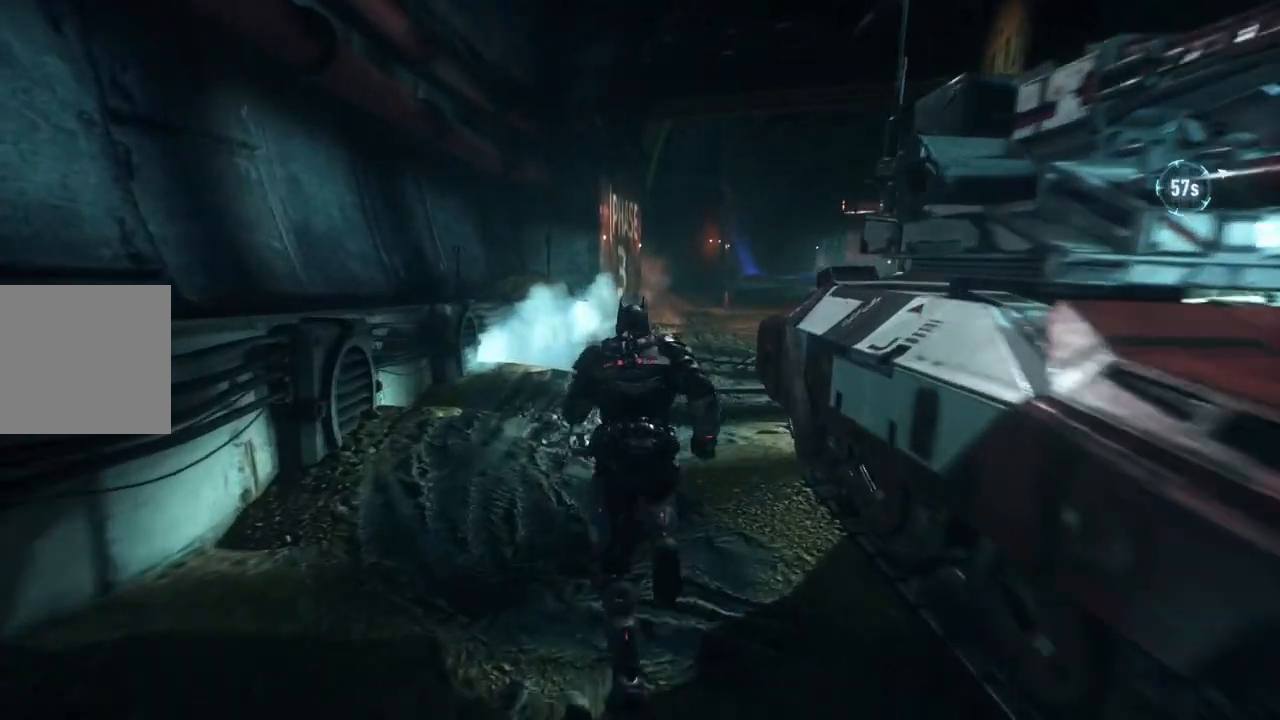
{"buttons": ["A"], "left_stick": "up", "right_stick": "center", "events": [[133, "right_stick", "center"]]}
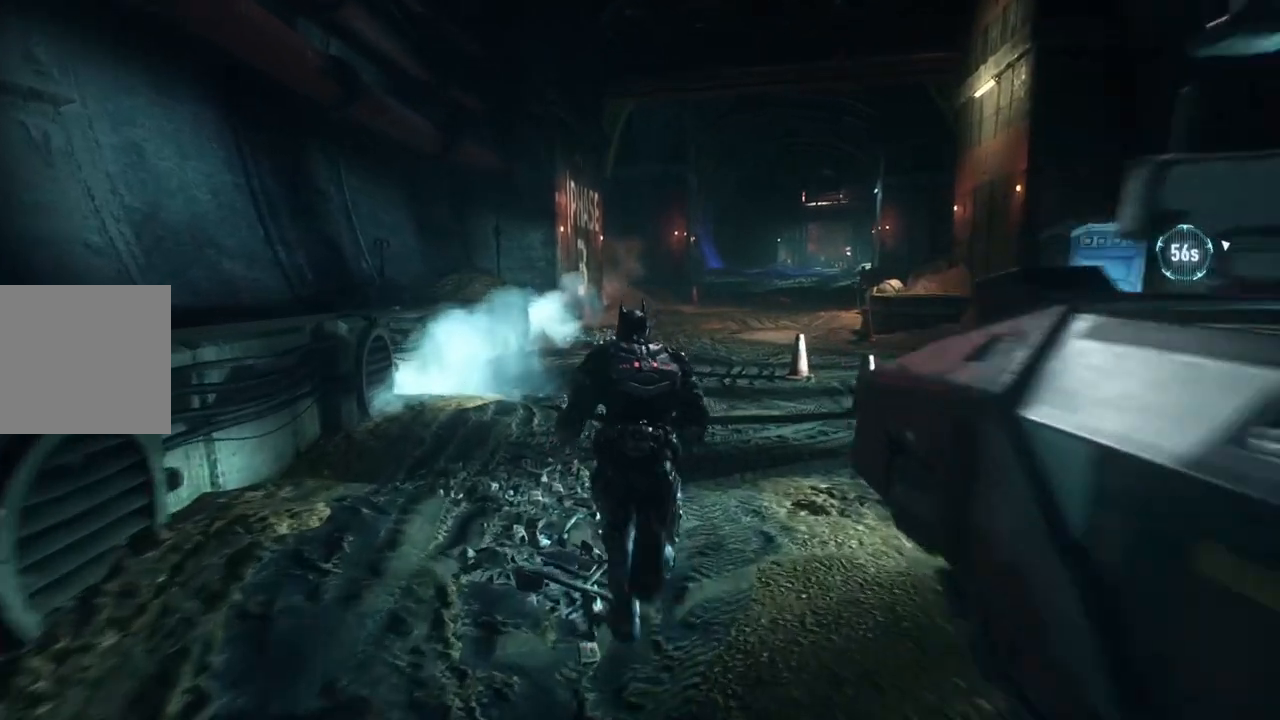
{"buttons": ["A", "DPAD_UP"], "left_stick": "up", "right_stick": "center", "events": [[483, "DPAD_UP", "down"]]}
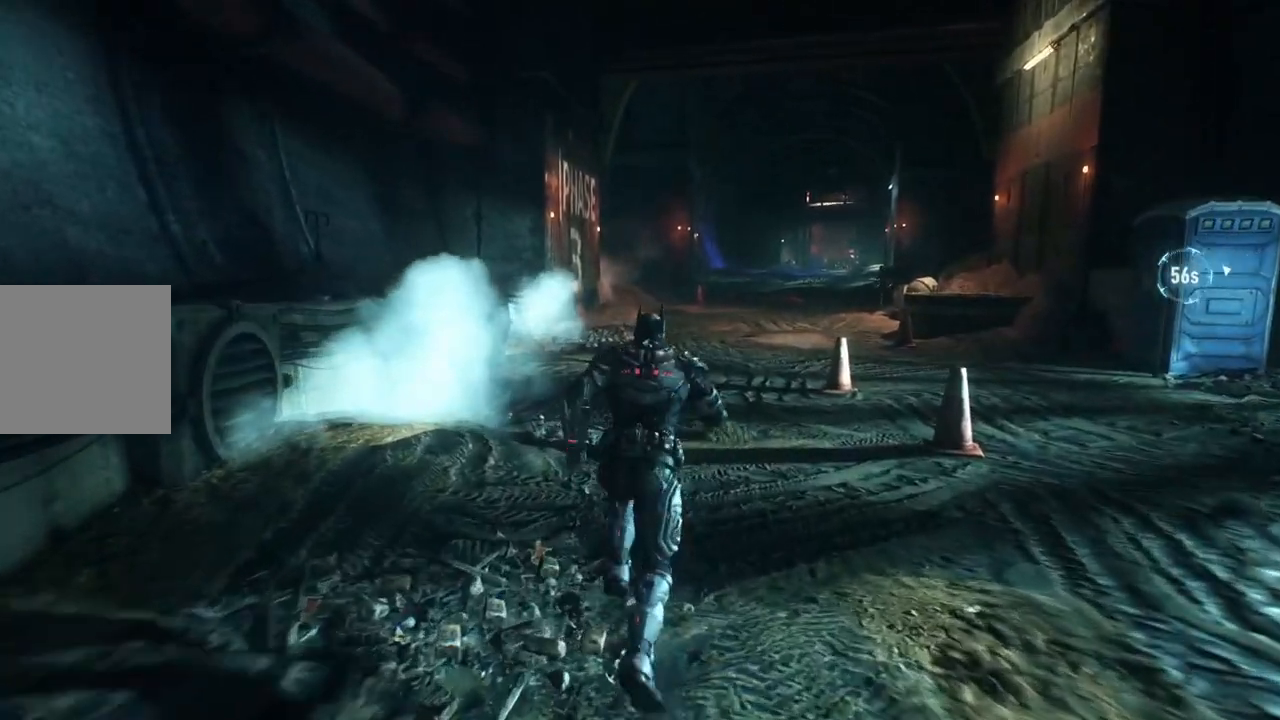
{"buttons": ["A"], "left_stick": "up", "right_stick": "center", "events": [[117, "DPAD_UP", "up"]]}
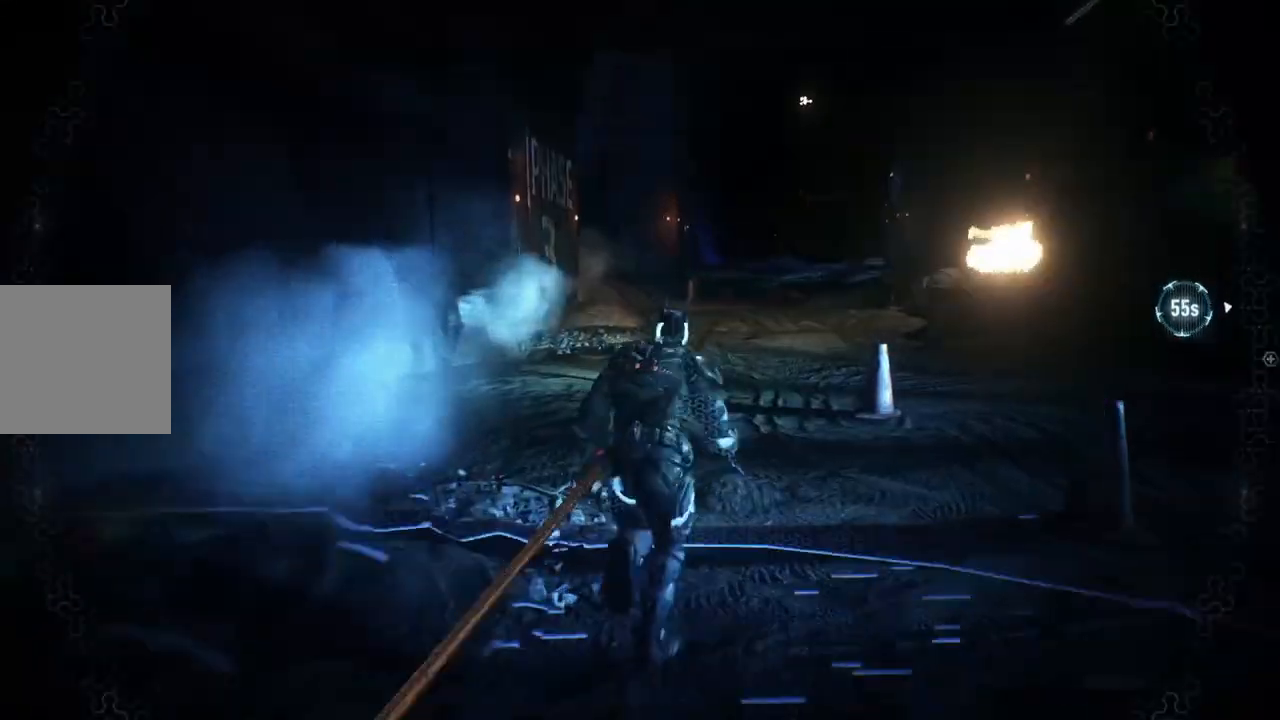
{"buttons": ["A"], "left_stick": "up", "right_stick": "center", "events": []}
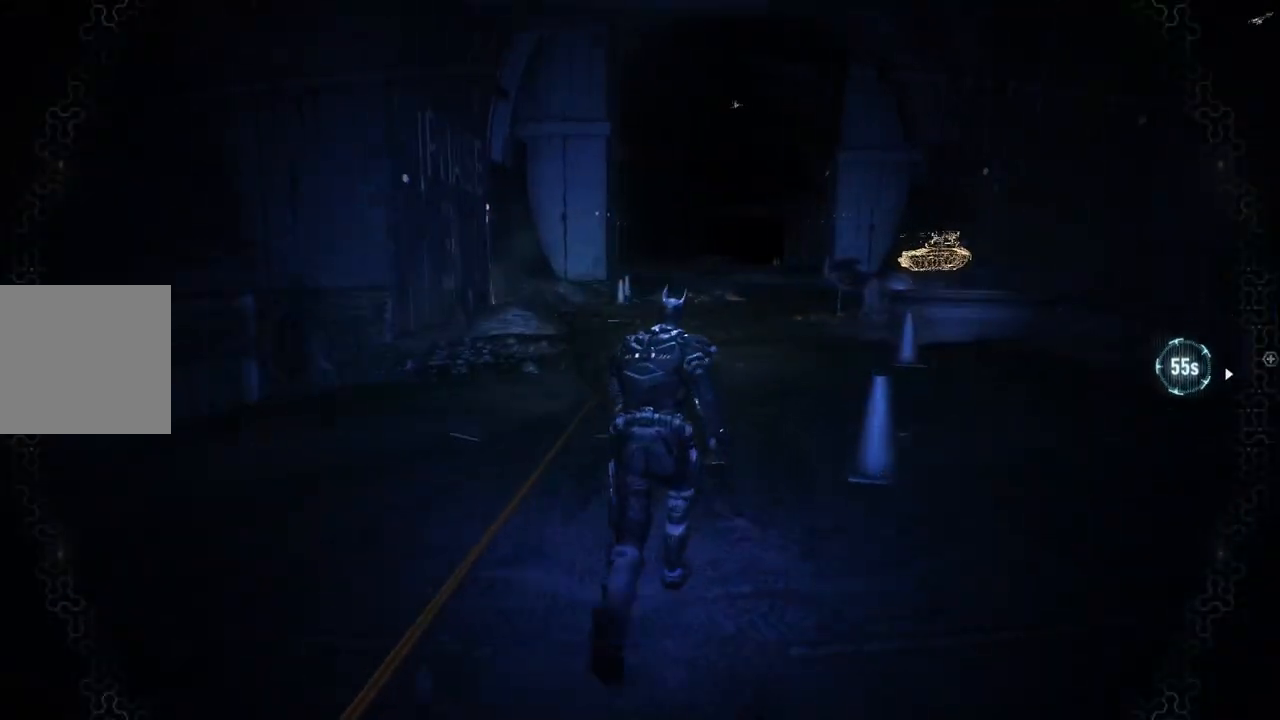
{"buttons": ["A"], "left_stick": "up", "right_stick": "center", "events": []}
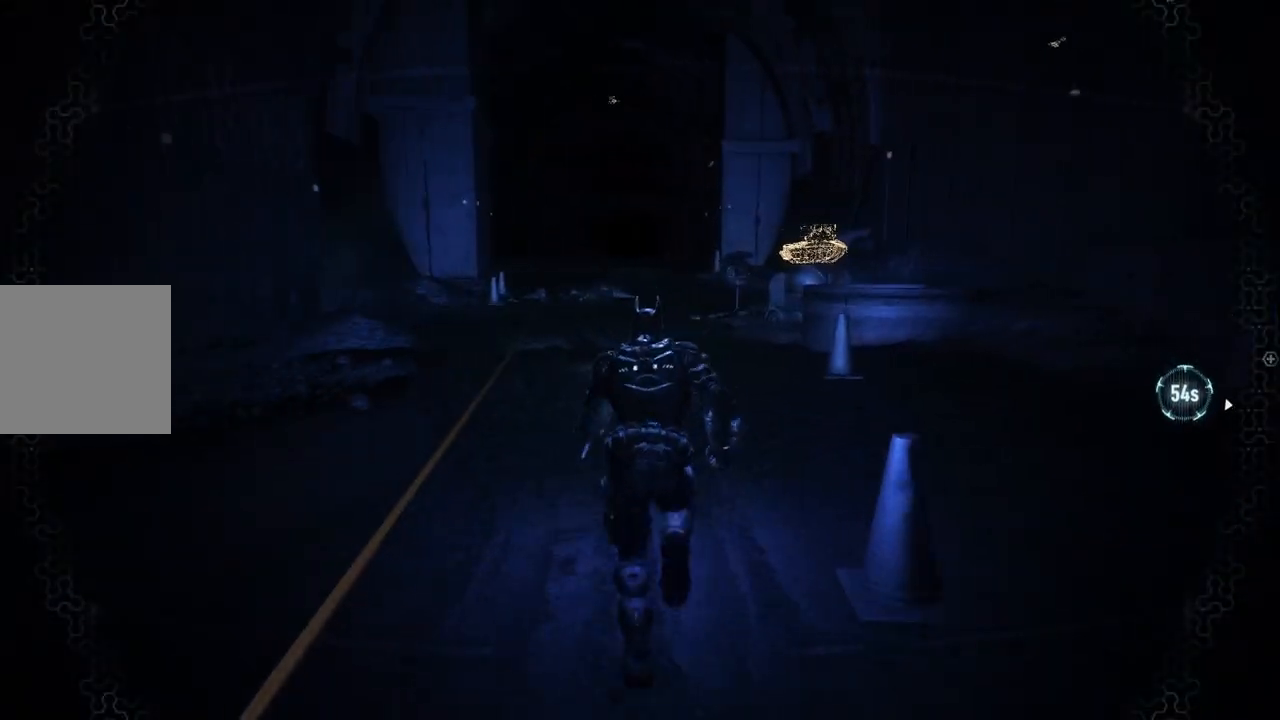
{"buttons": ["A"], "left_stick": "up", "right_stick": "center", "events": [[50, "right_stick", "down-left"], [233, "right_stick", "center"]]}
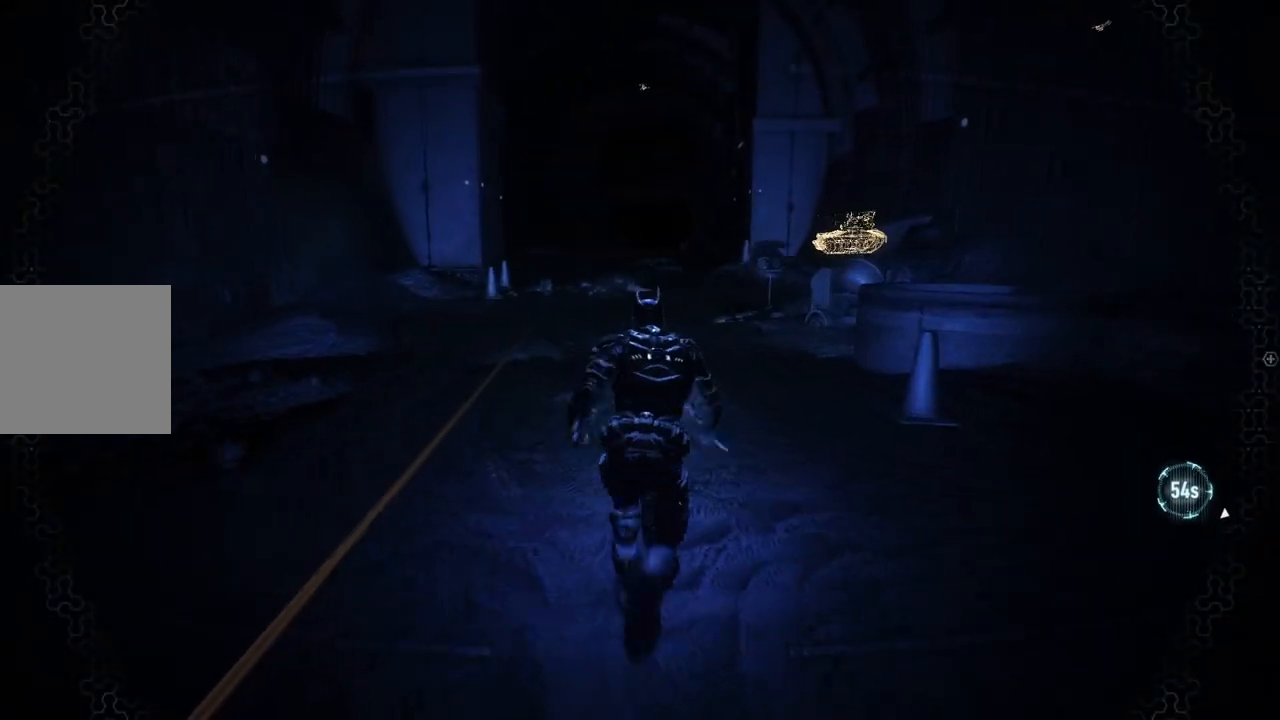
{"buttons": ["A"], "left_stick": "up", "right_stick": "center", "events": [[100, "DPAD_UP", "down"], [267, "DPAD_UP", "up"]]}
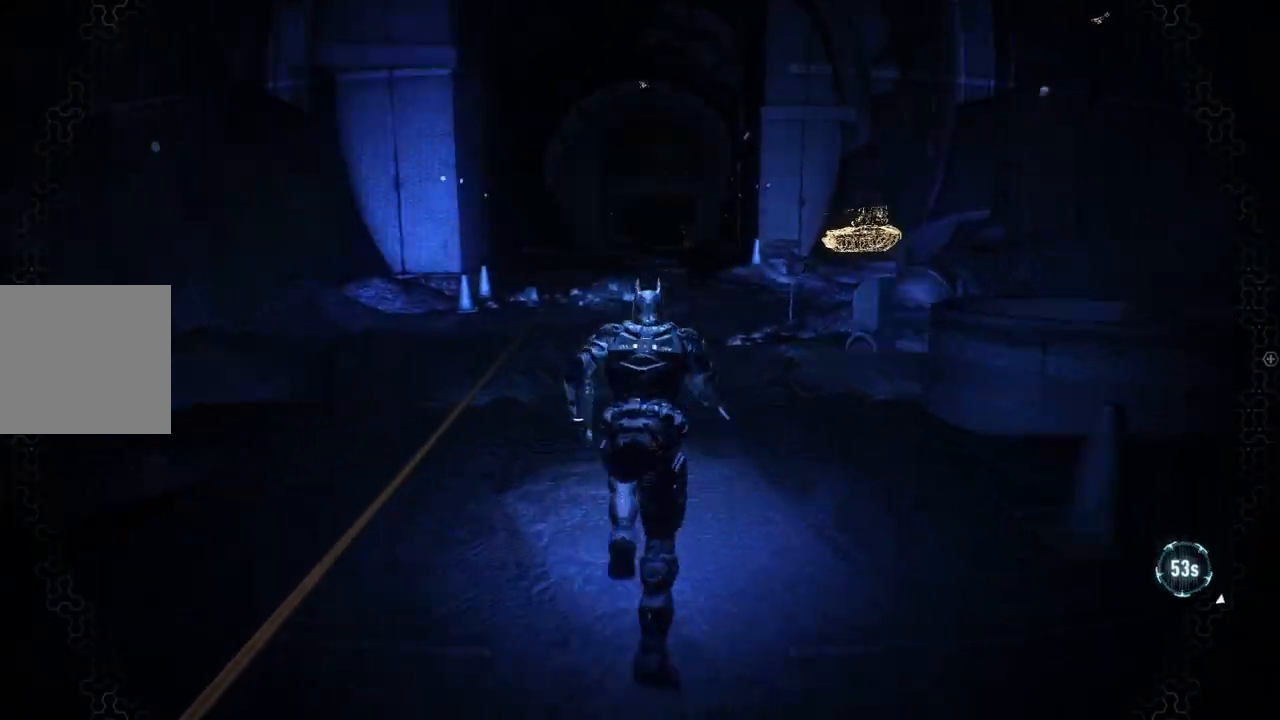
{"buttons": ["A"], "left_stick": "up", "right_stick": "center", "events": []}
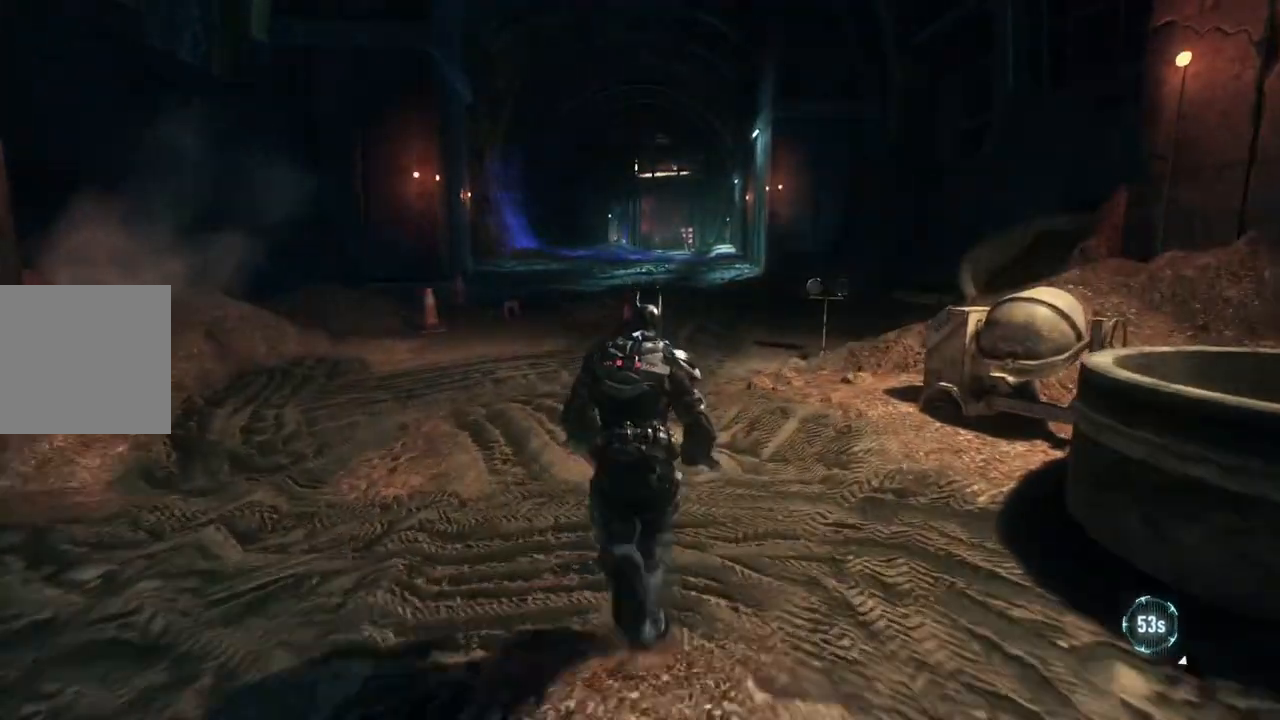
{"buttons": ["A", "L2"], "left_stick": "up", "right_stick": "center", "events": [[167, "L2", "down"]]}
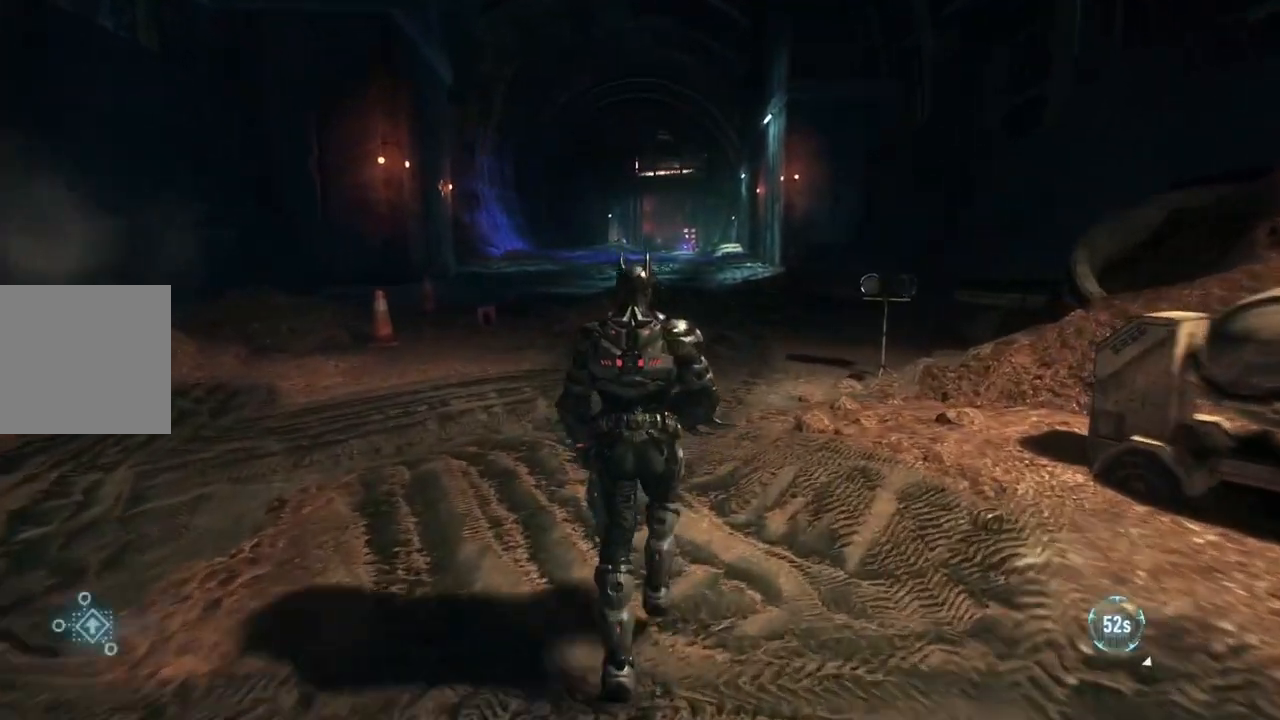
{"buttons": ["A", "L2"], "left_stick": "up", "right_stick": "center", "events": []}
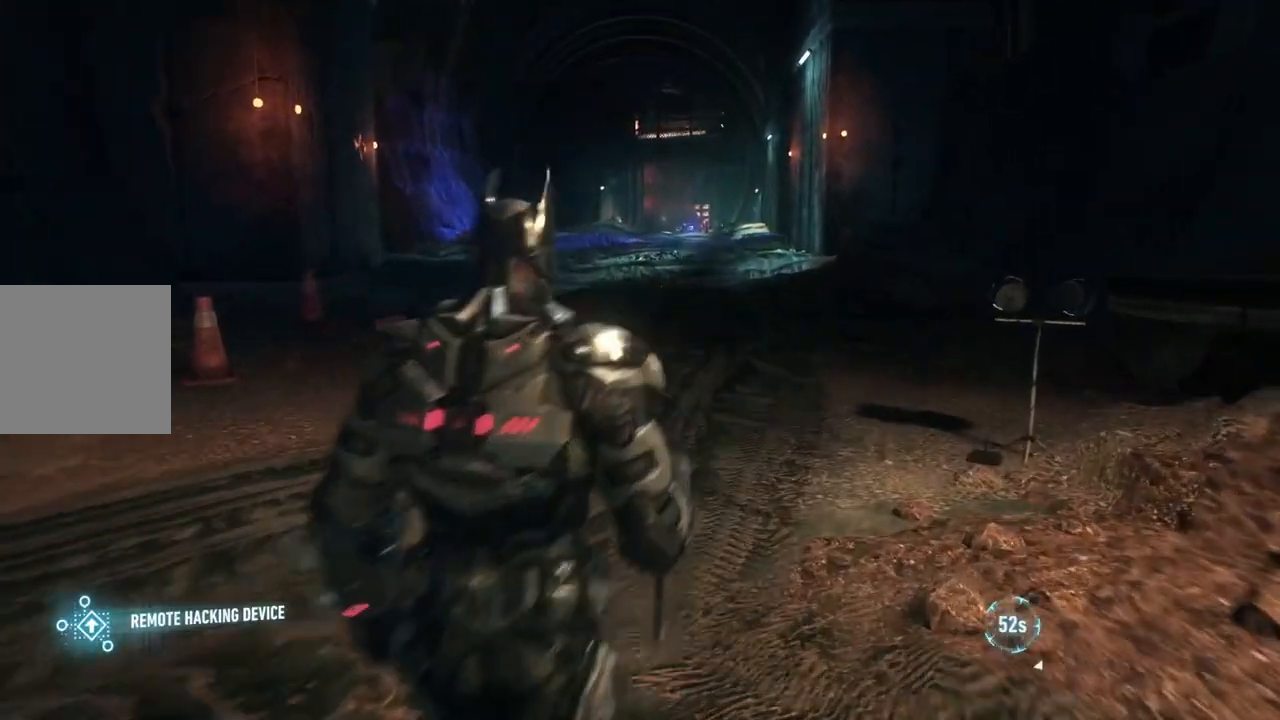
{"buttons": ["A", "L2"], "left_stick": "up", "right_stick": "center", "events": [[17, "right_stick", "up-right"], [317, "right_stick", "center"]]}
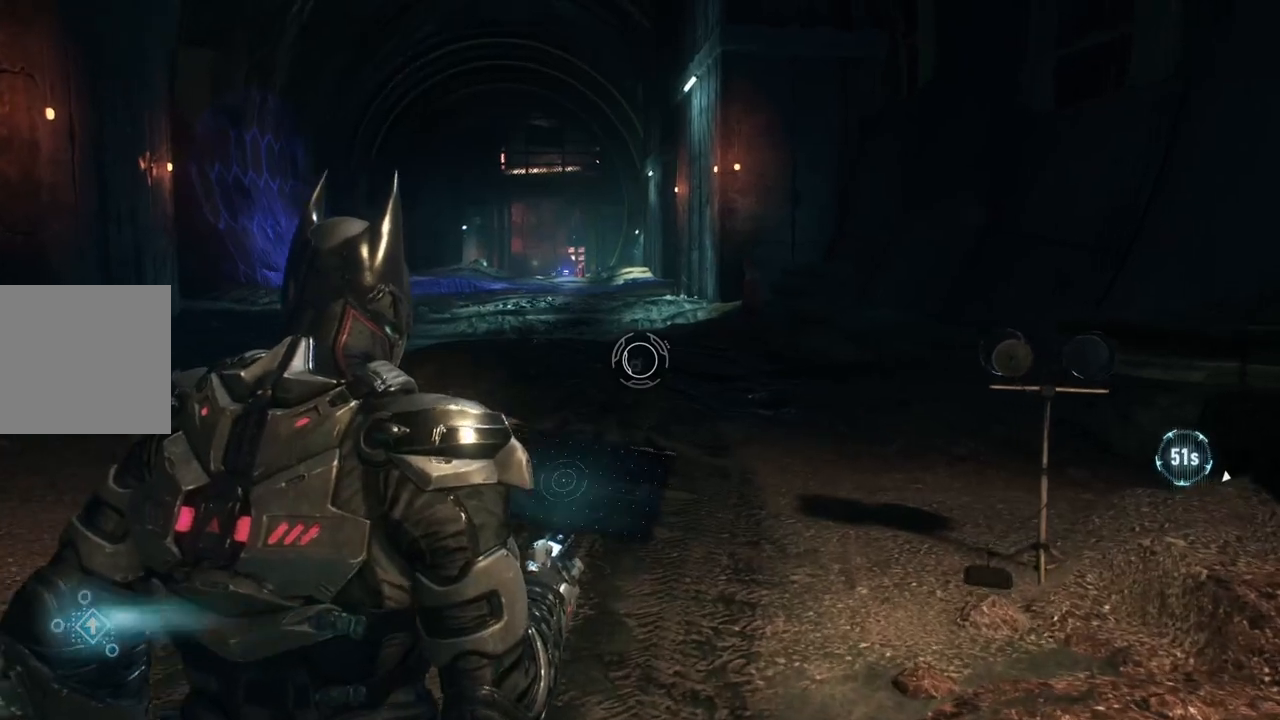
{"buttons": ["L2"], "left_stick": "up", "right_stick": "center", "events": [[133, "A", "up"]]}
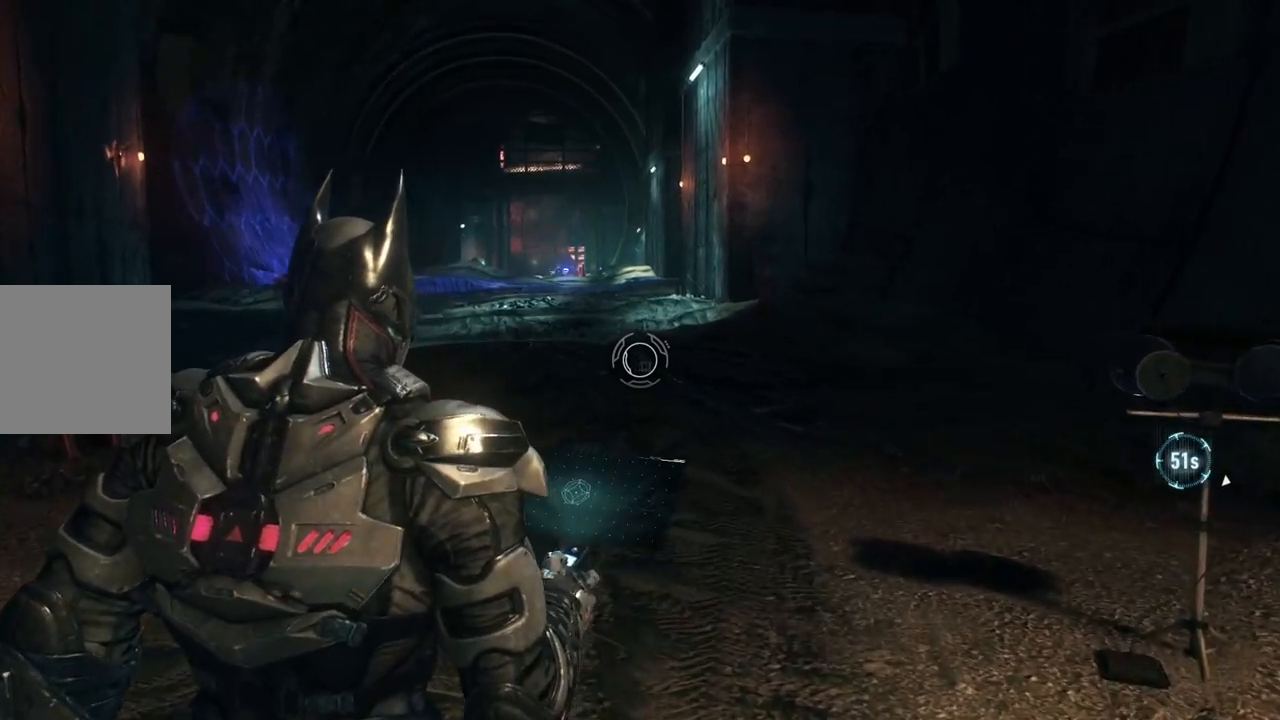
{"buttons": [], "left_stick": "up", "right_stick": "center", "events": [[83, "L2", "up"]]}
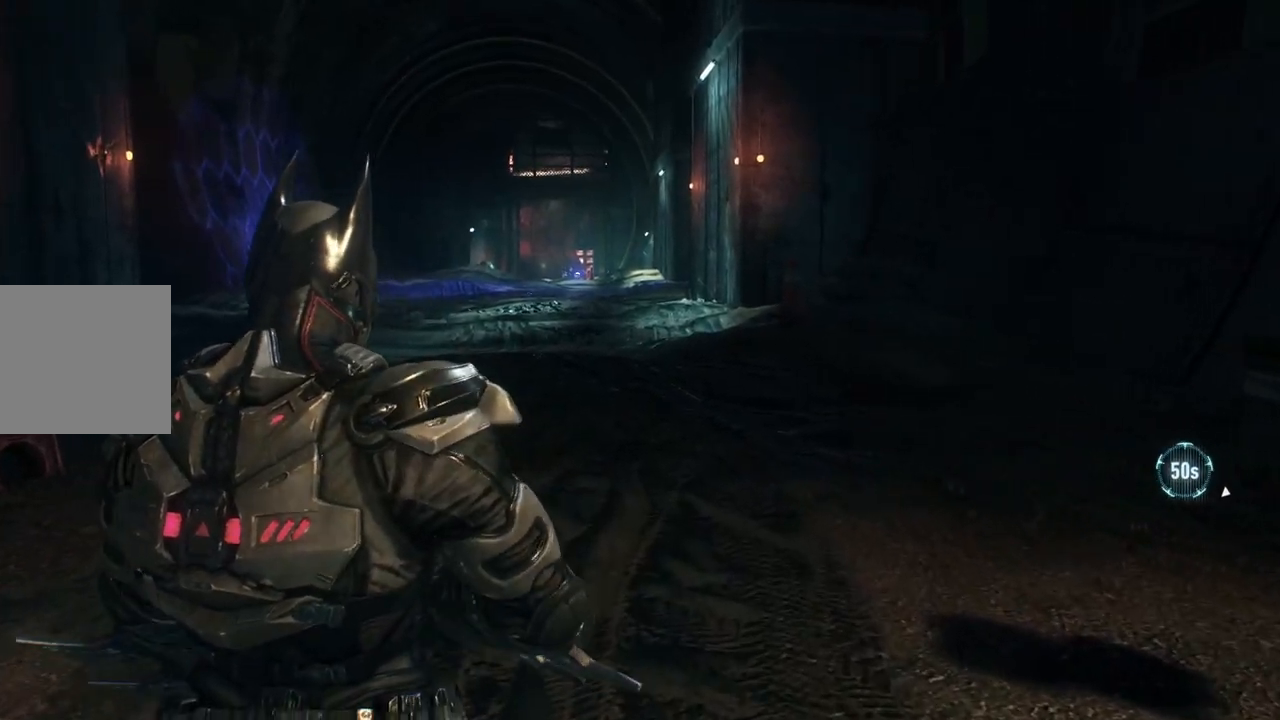
{"buttons": [], "left_stick": "up", "right_stick": "center", "events": [[167, "DPAD_UP", "down"], [283, "DPAD_UP", "up"]]}
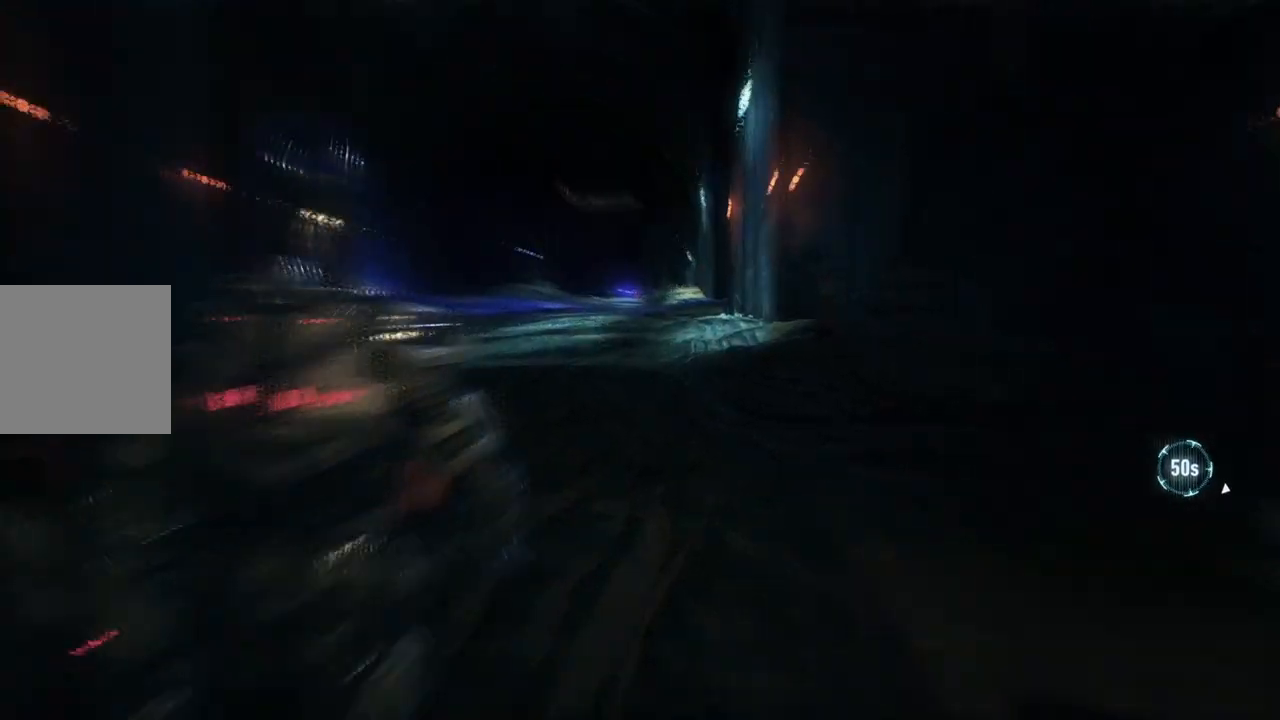
{"buttons": ["A"], "left_stick": "up", "right_stick": "center", "events": [[83, "A", "down"]]}
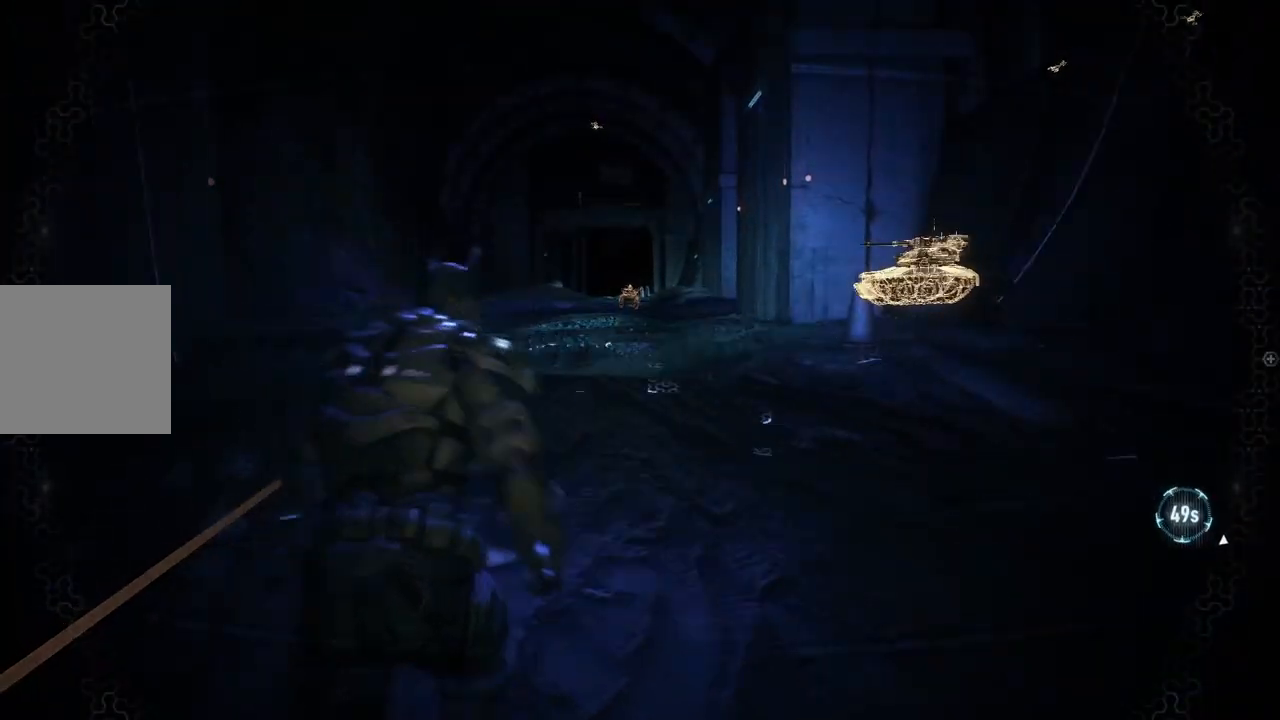
{"buttons": ["A"], "left_stick": "up-right", "right_stick": "center", "events": [[367, "left_stick", "up-right"]]}
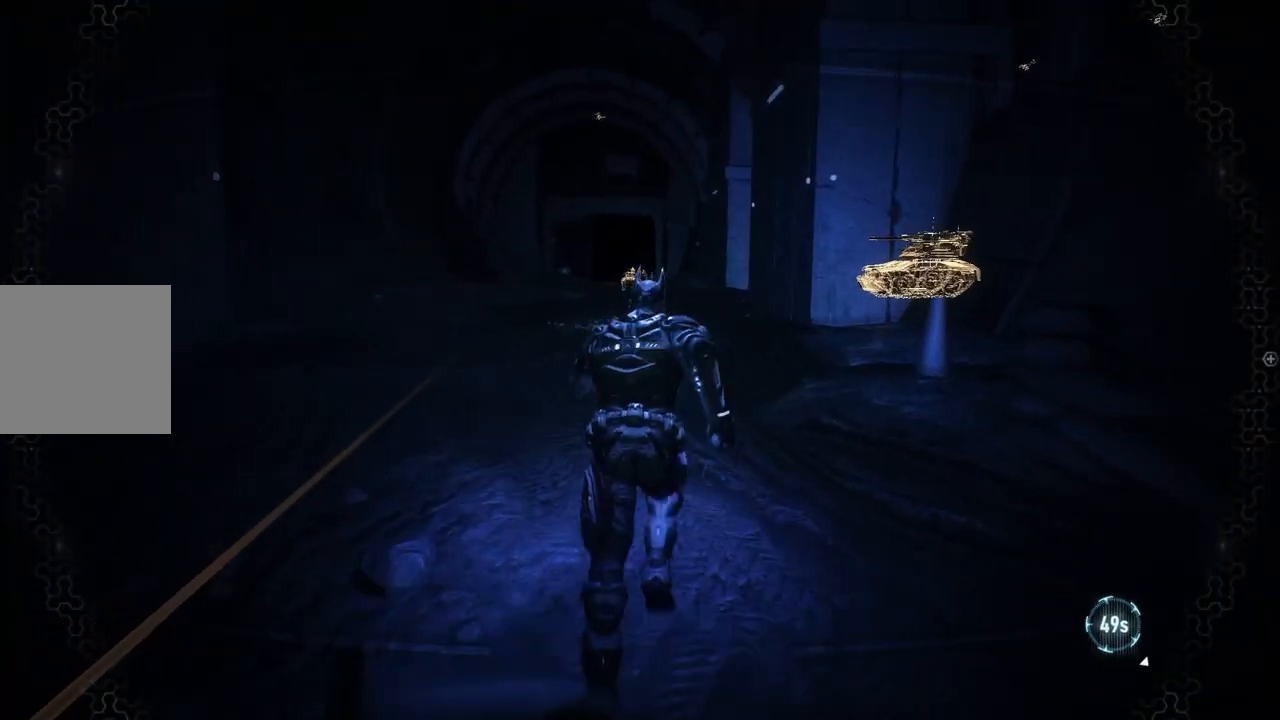
{"buttons": ["A"], "left_stick": "up", "right_stick": "center", "events": [[317, "left_stick", "up"]]}
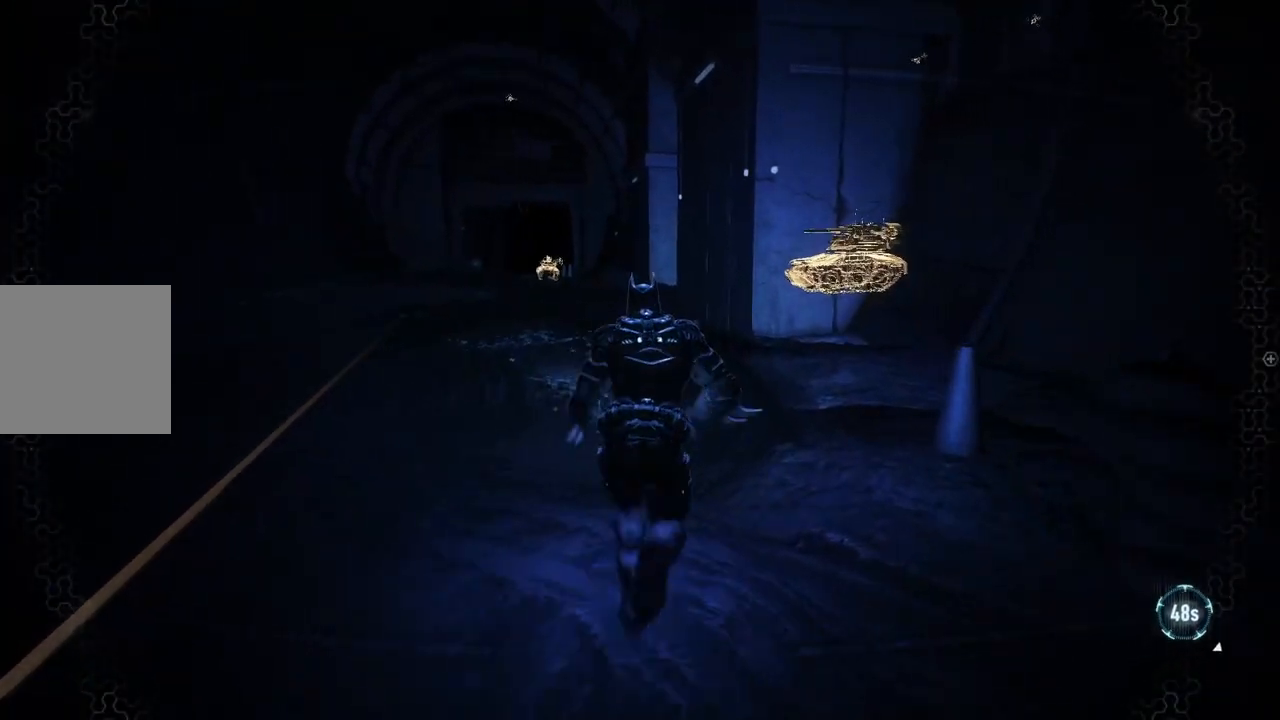
{"buttons": ["A"], "left_stick": "up", "right_stick": "center", "events": []}
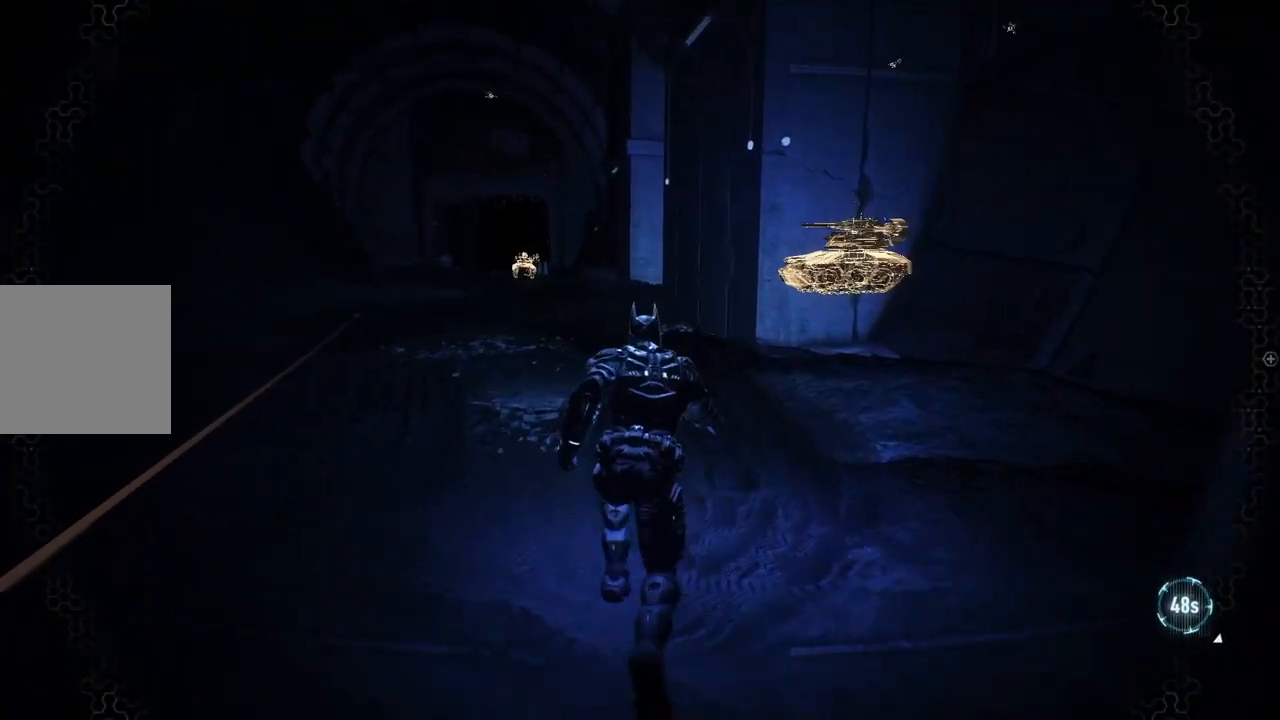
{"buttons": [], "left_stick": "up", "right_stick": "center", "events": [[350, "A", "up"]]}
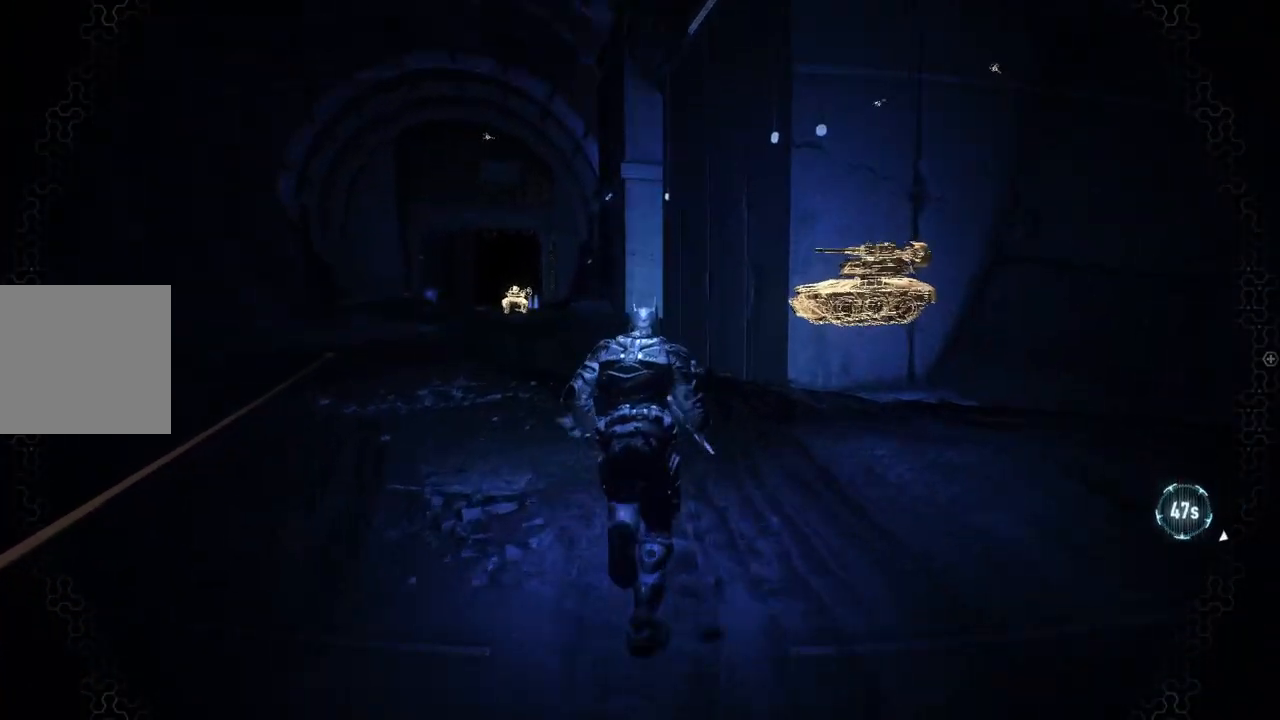
{"buttons": [], "left_stick": "up", "right_stick": "center", "events": [[183, "DPAD_UP", "down"], [317, "DPAD_UP", "up"]]}
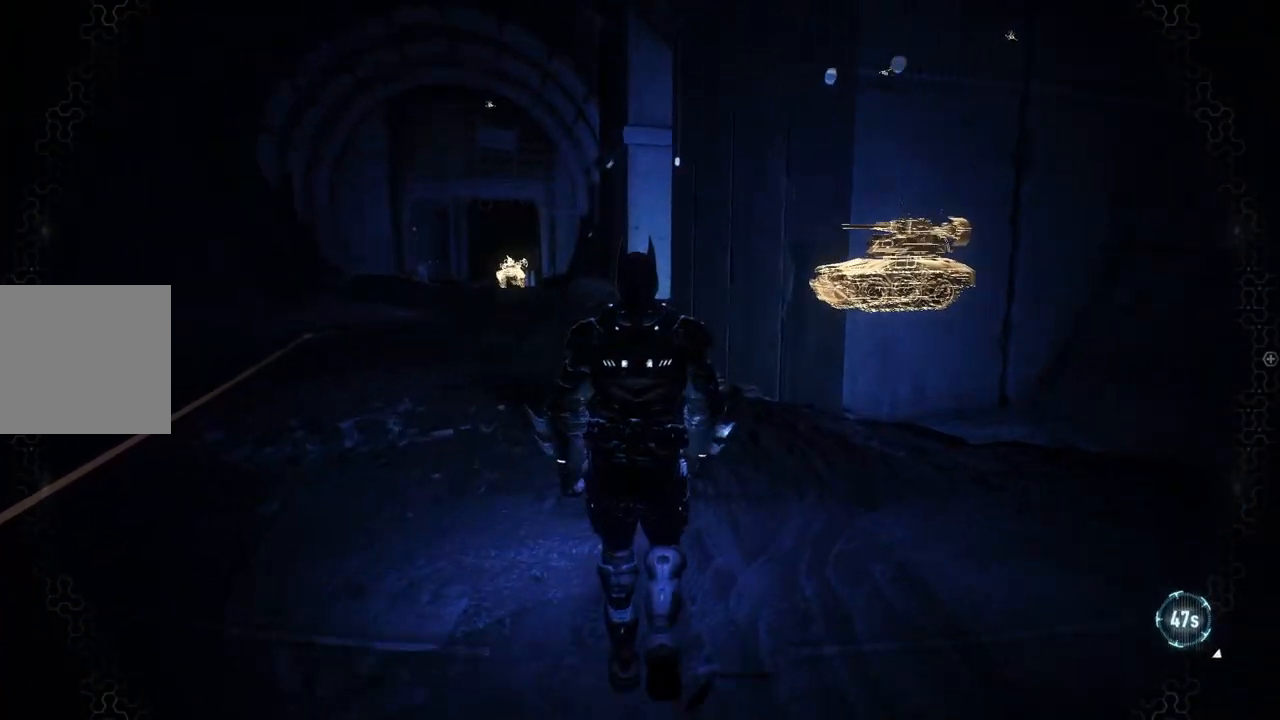
{"buttons": ["A"], "left_stick": "up", "right_stick": "center", "events": [[83, "A", "down"]]}
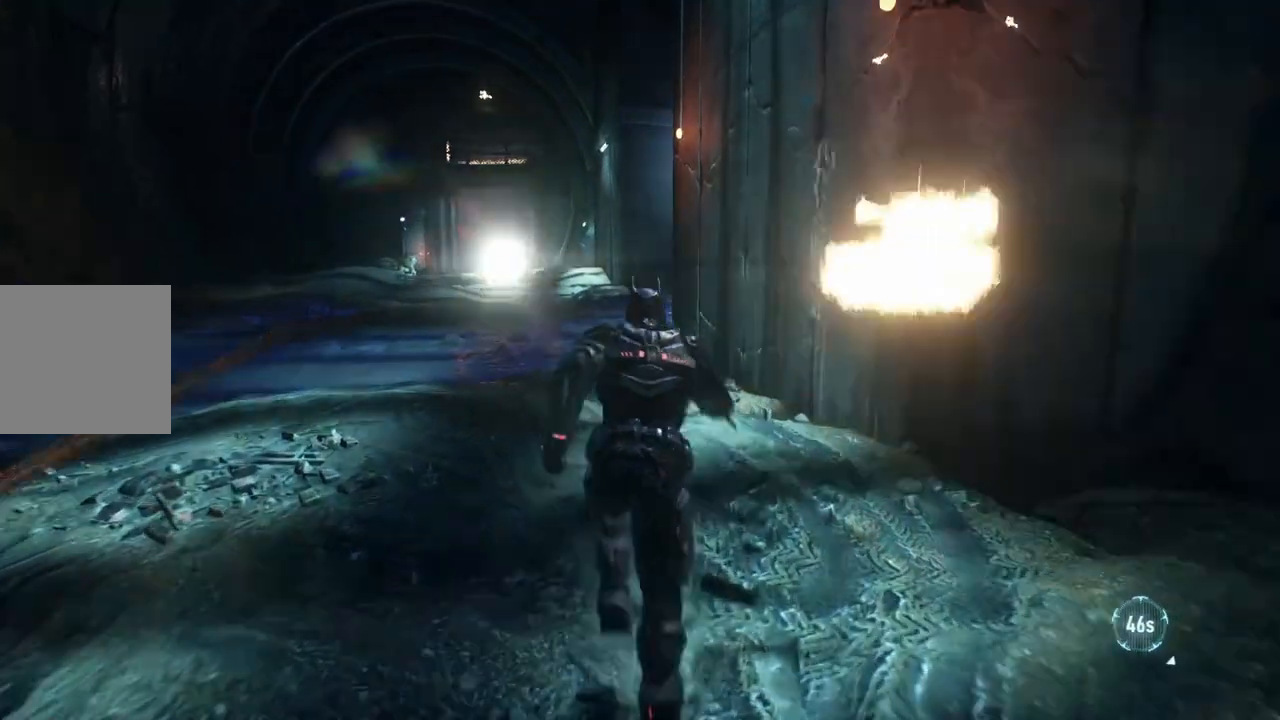
{"buttons": ["A"], "left_stick": "up", "right_stick": "center", "events": []}
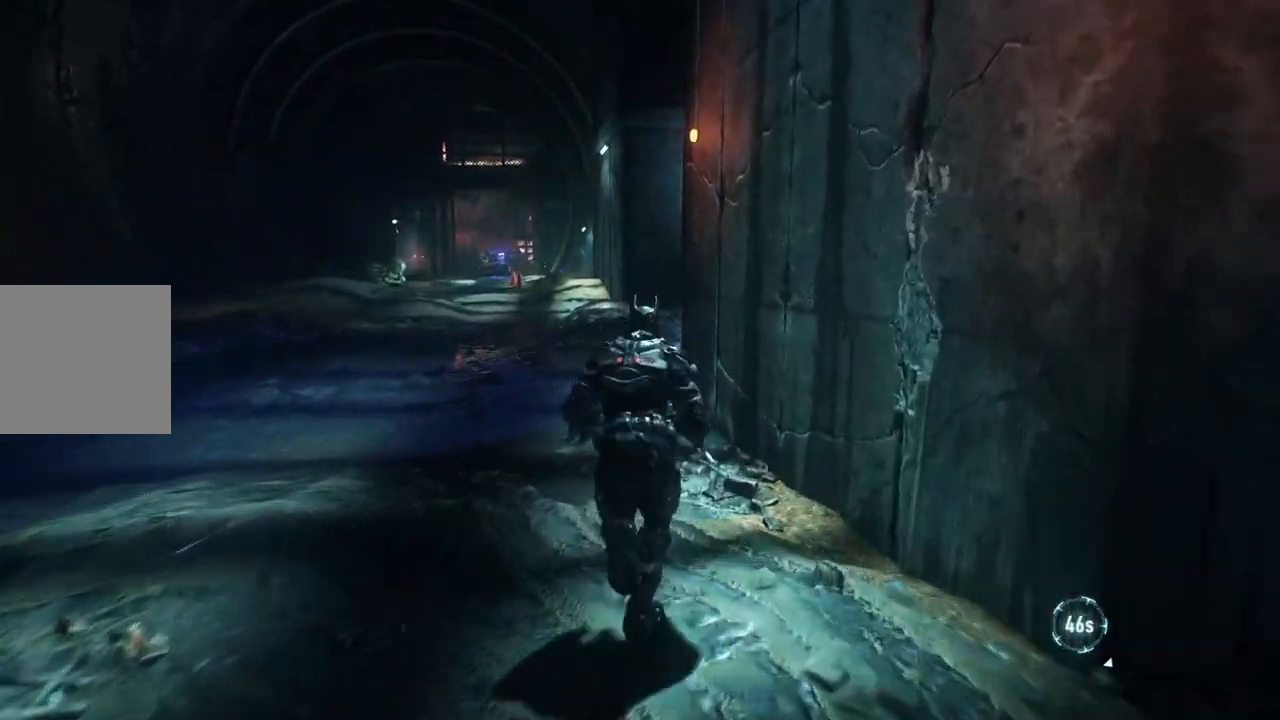
{"buttons": ["A"], "left_stick": "up-left", "right_stick": "right", "events": [[50, "right_stick", "right"], [183, "left_stick", "up-left"]]}
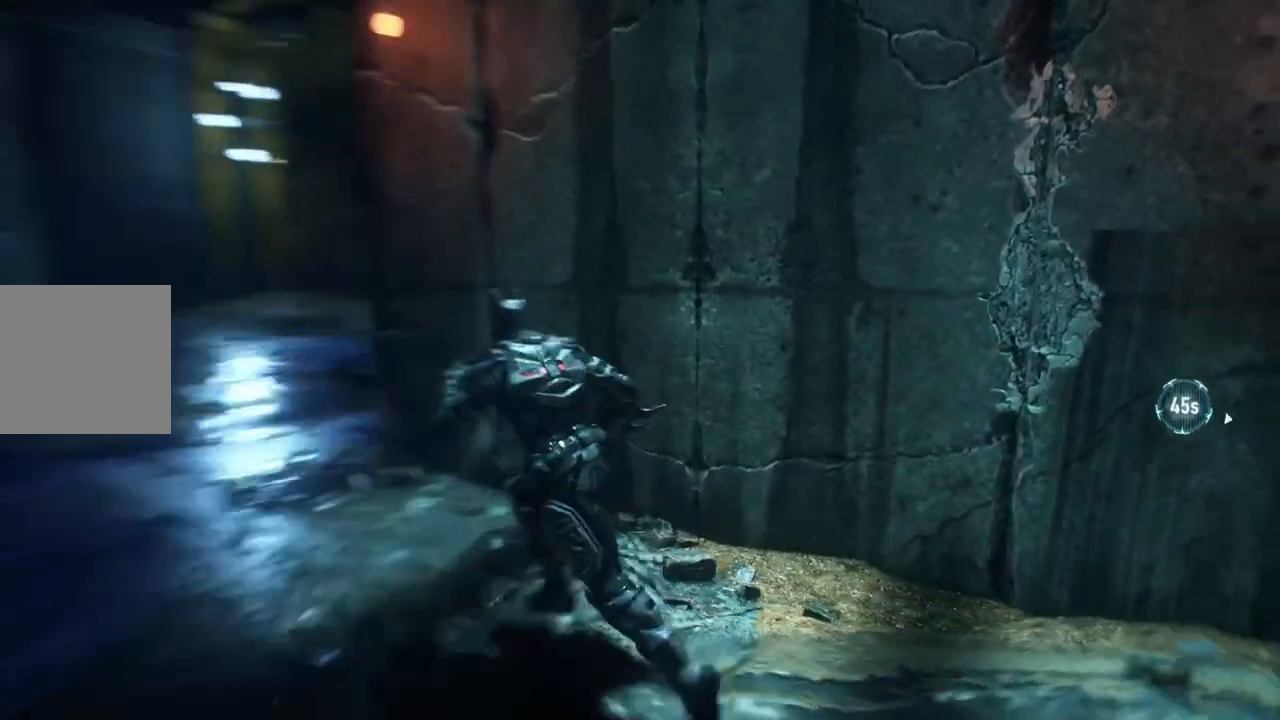
{"buttons": [], "left_stick": "left", "right_stick": "center", "events": [[33, "A", "up"], [50, "right_stick", "center"], [100, "left_stick", "left"]]}
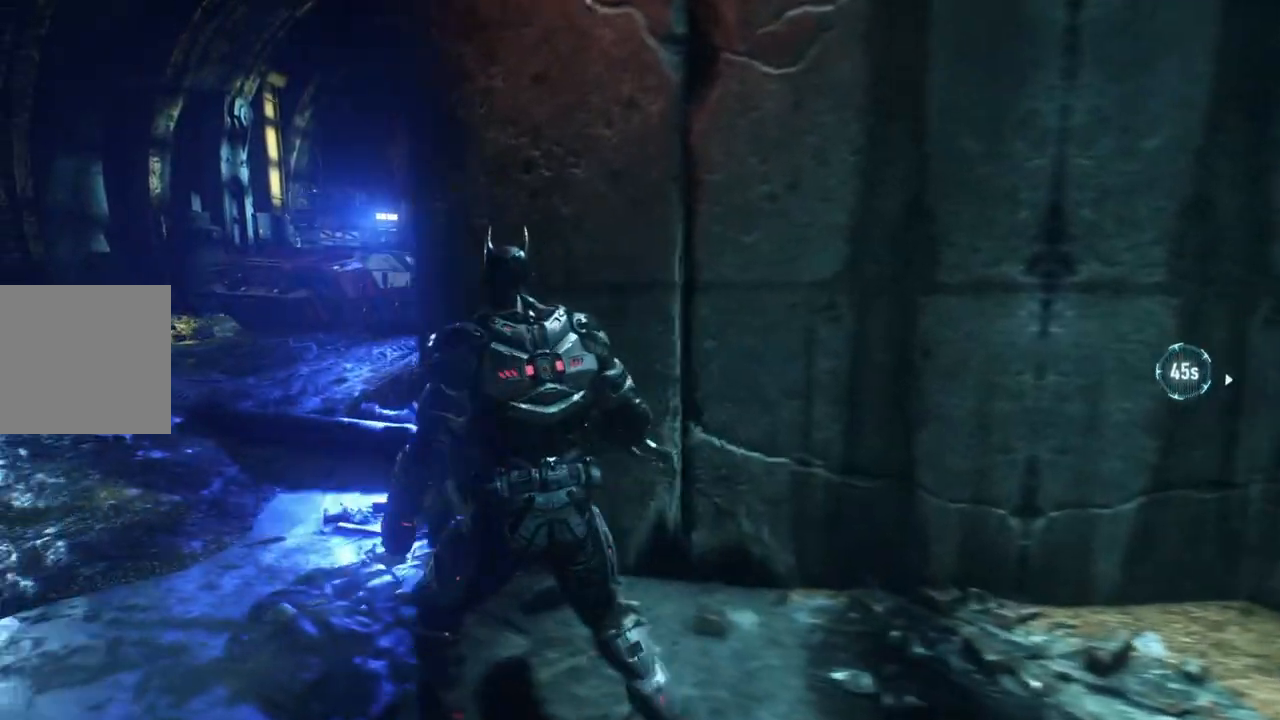
{"buttons": ["L2"], "left_stick": "up-left", "right_stick": "center", "events": [[17, "L2", "down"], [17, "right_stick", "up-left"], [300, "left_stick", "up-left"], [500, "right_stick", "center"]]}